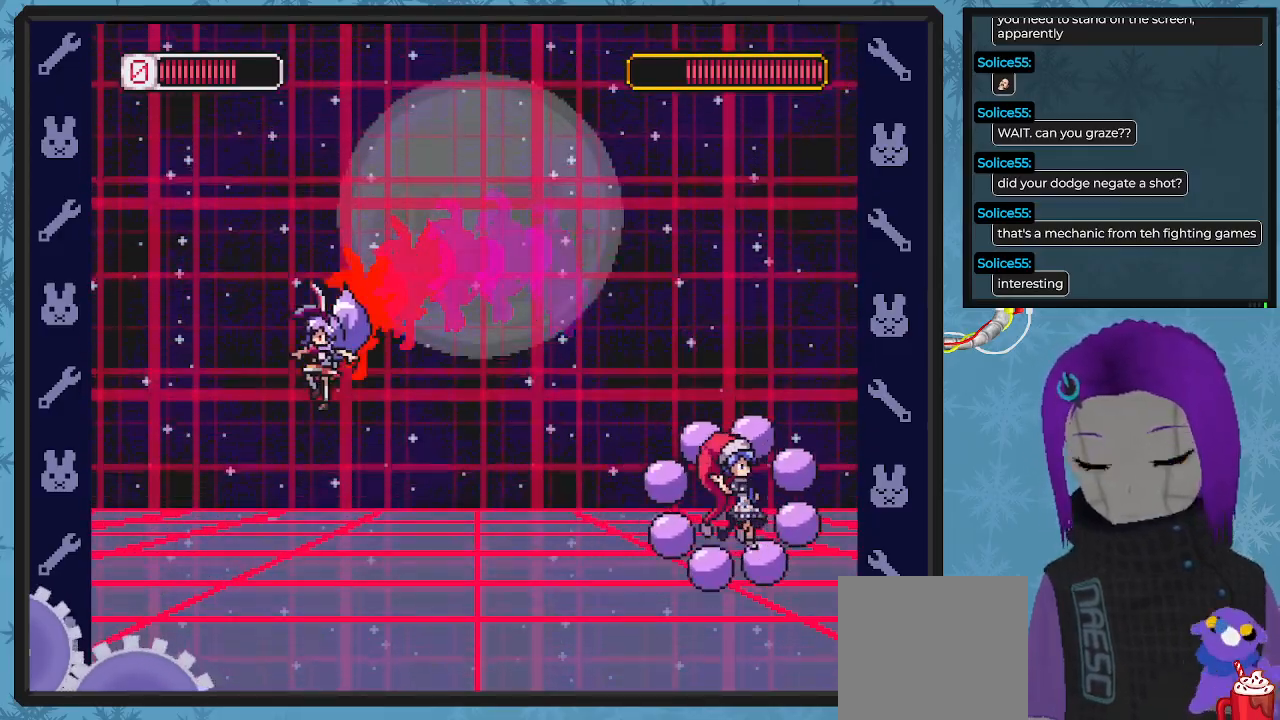
Gameplay with a controller (Xbox layout); each line is a JSON object with the inputs held at the frame after it. "events" lists button and stick changes between this image and that frame as [ms after this image, input, new state], when the widget could be followed in between. Not read: right_stick.
{"buttons": ["X"], "left_stick": "center", "events": [[100, "DPAD_LEFT", "up"], [100, "DPAD_UP", "down"], [167, "DPAD_RIGHT", "down"], [167, "DPAD_UP", "up"], [200, "X", "down"], [267, "X", "up"], [333, "DPAD_RIGHT", "up"], [333, "X", "down"], [400, "X", "up"], [467, "X", "down"]]}
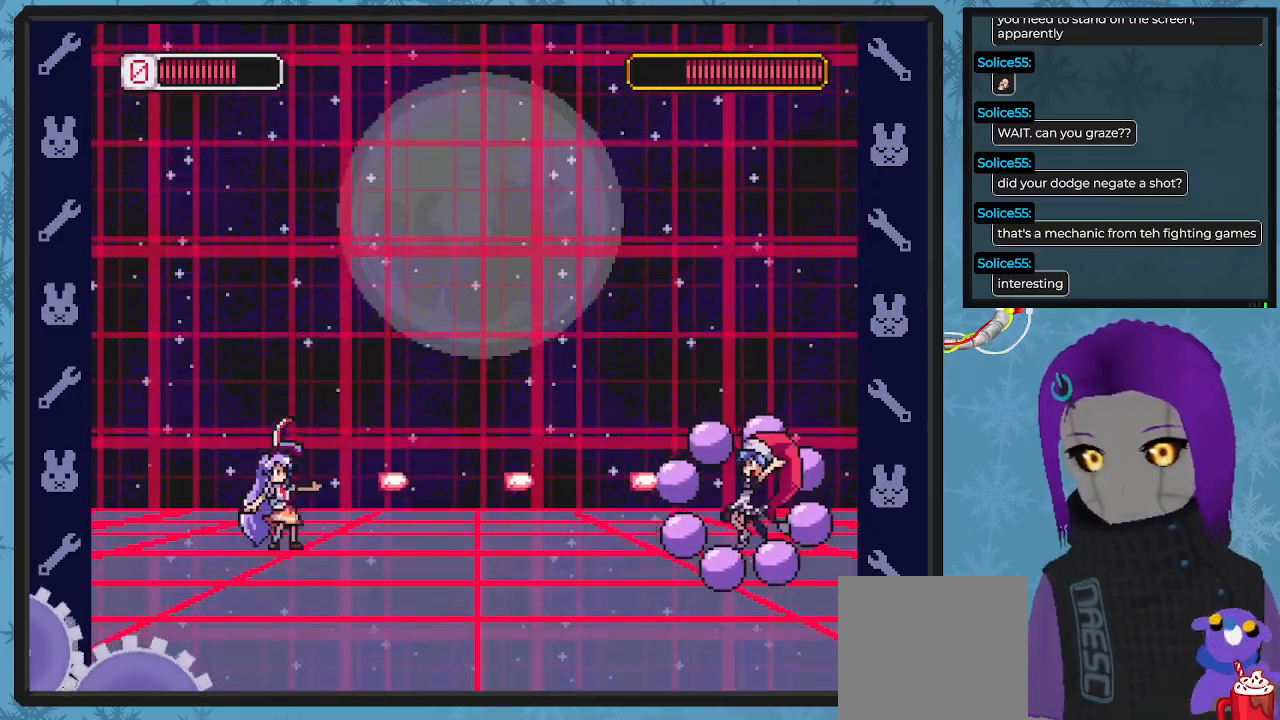
{"buttons": ["X"], "left_stick": "center", "events": [[33, "X", "up"], [100, "X", "down"], [167, "X", "up"], [233, "X", "down"], [300, "X", "up"], [333, "X", "down"], [433, "X", "up"], [500, "X", "down"]]}
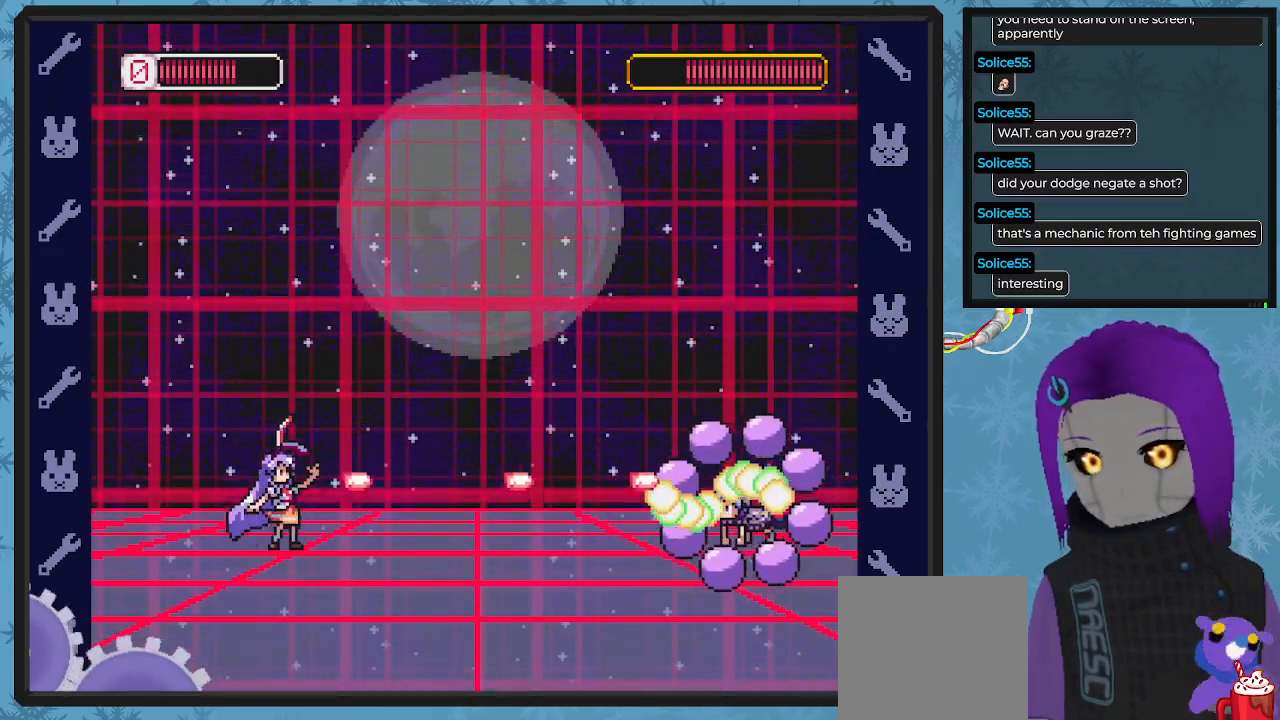
{"buttons": [], "left_stick": "center", "events": [[67, "X", "up"], [133, "X", "down"], [200, "X", "up"], [267, "X", "down"], [333, "X", "up"], [400, "X", "down"], [467, "X", "up"]]}
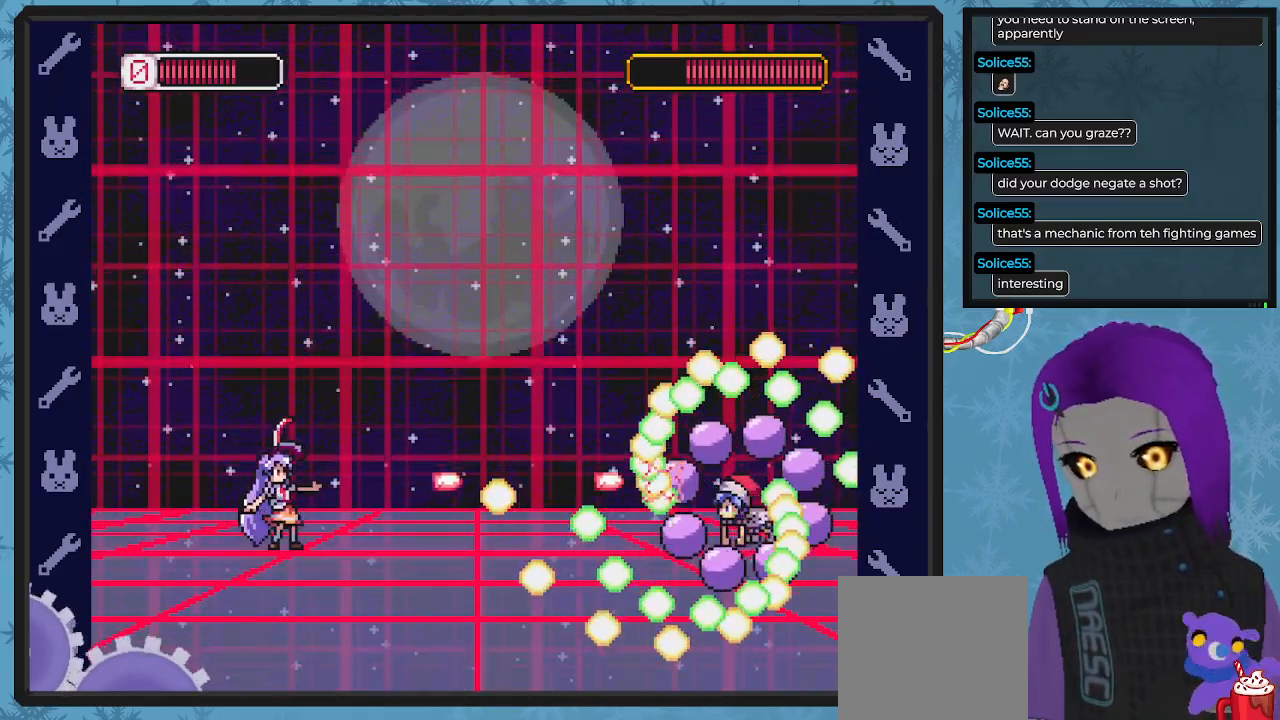
{"buttons": ["A", "DPAD_UP", "DPAD_LEFT"], "left_stick": "center", "events": [[67, "X", "down"], [133, "X", "up"], [200, "X", "down"], [267, "X", "up"], [300, "DPAD_LEFT", "down"], [400, "A", "down"], [500, "DPAD_UP", "down"]]}
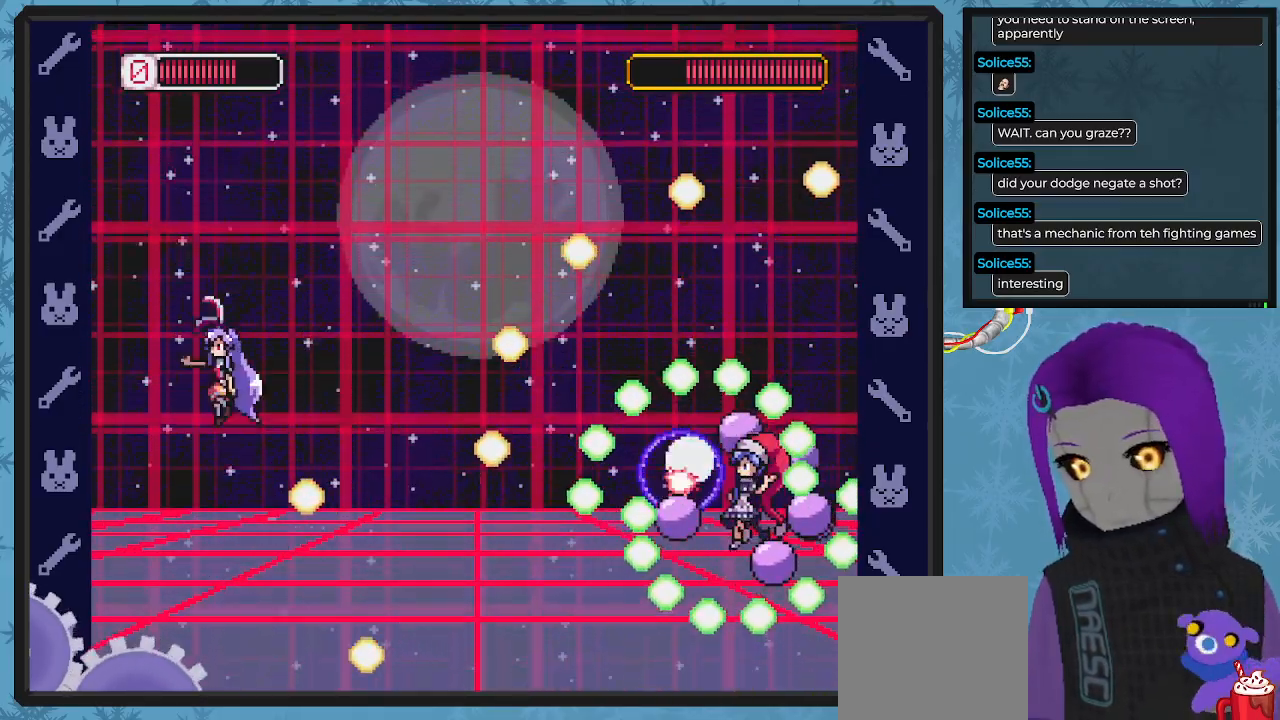
{"buttons": ["X", "DPAD_RIGHT"], "left_stick": "center", "events": [[67, "DPAD_LEFT", "up"], [67, "DPAD_RIGHT", "down"], [67, "DPAD_UP", "up"], [100, "A", "up"], [233, "DPAD_RIGHT", "up"], [300, "DPAD_LEFT", "down"], [467, "DPAD_LEFT", "up"], [467, "DPAD_RIGHT", "down"], [500, "X", "down"]]}
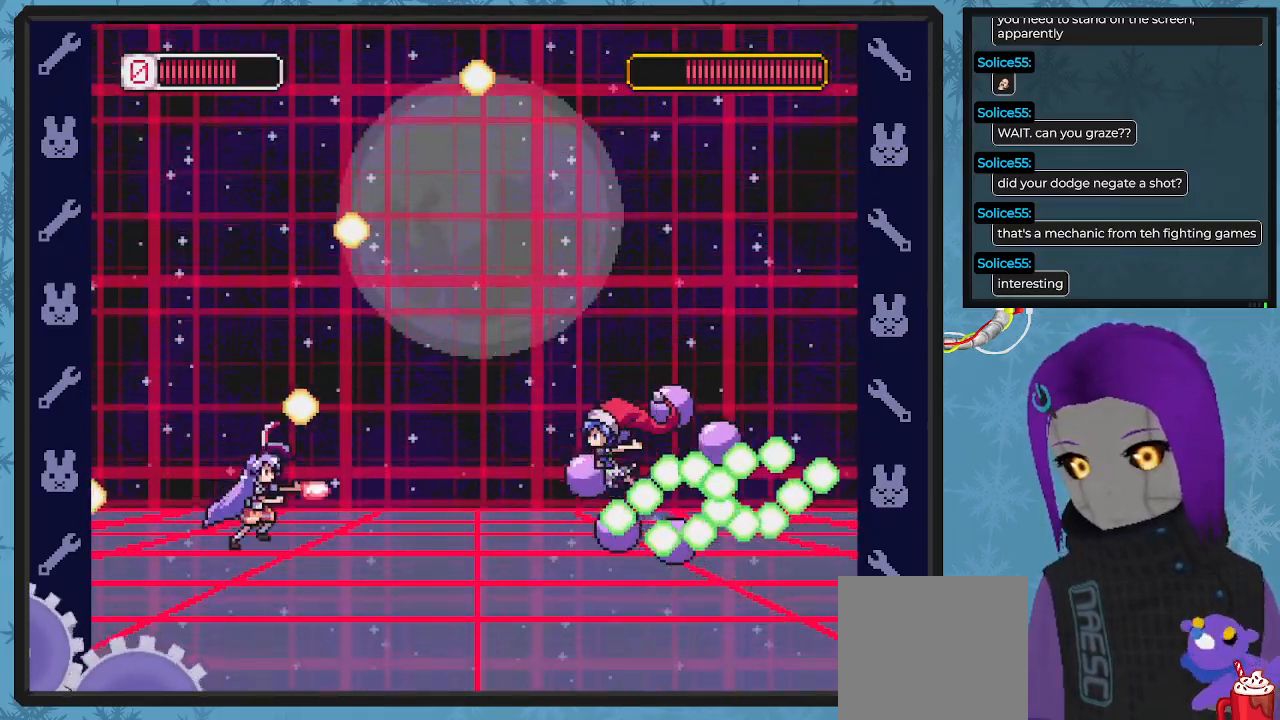
{"buttons": ["X", "DPAD_UP", "DPAD_LEFT"], "left_stick": "center", "events": [[67, "X", "up"], [100, "DPAD_RIGHT", "up"], [133, "X", "down"], [200, "X", "up"], [233, "DPAD_LEFT", "down"], [267, "X", "down"], [333, "DPAD_UP", "down"], [367, "DPAD_UP", "up"], [367, "X", "up"], [400, "X", "down"], [500, "DPAD_UP", "down"]]}
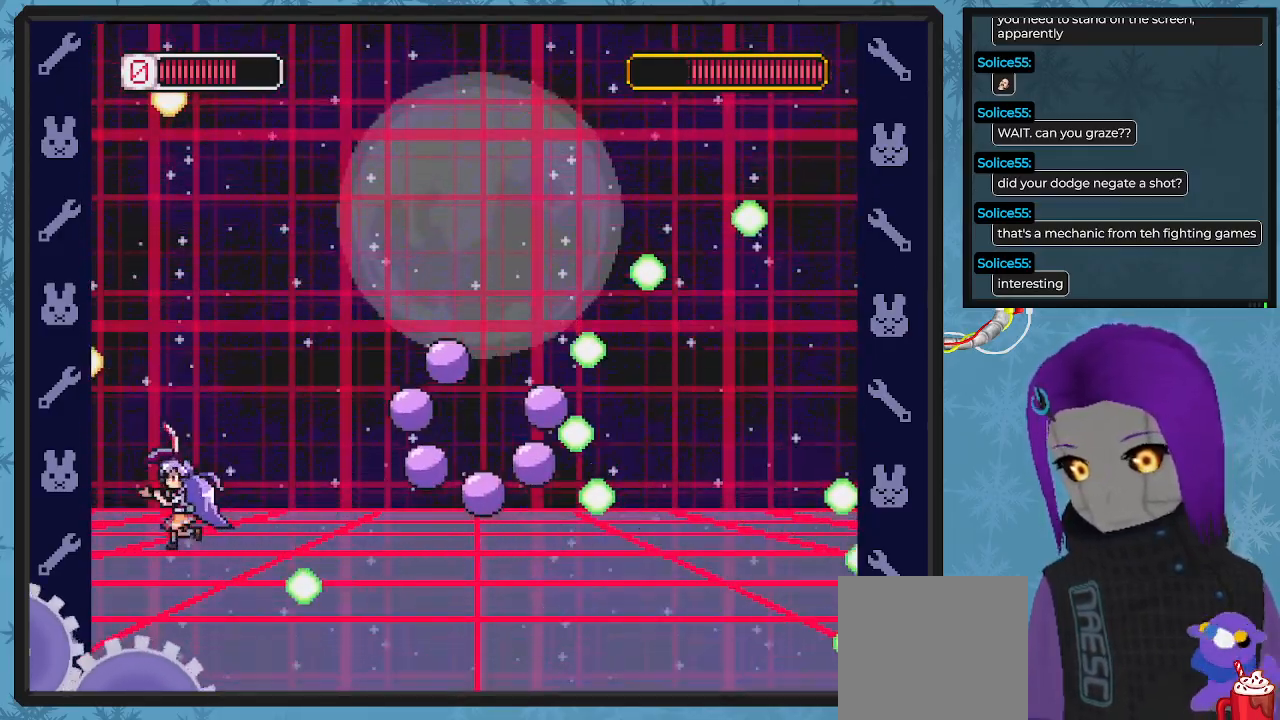
{"buttons": ["B", "DPAD_DOWN", "DPAD_RIGHT"], "left_stick": "center", "events": [[33, "X", "up"], [300, "DPAD_LEFT", "up"], [333, "DPAD_UP", "up"], [400, "DPAD_RIGHT", "down"], [433, "B", "down"], [500, "DPAD_DOWN", "down"]]}
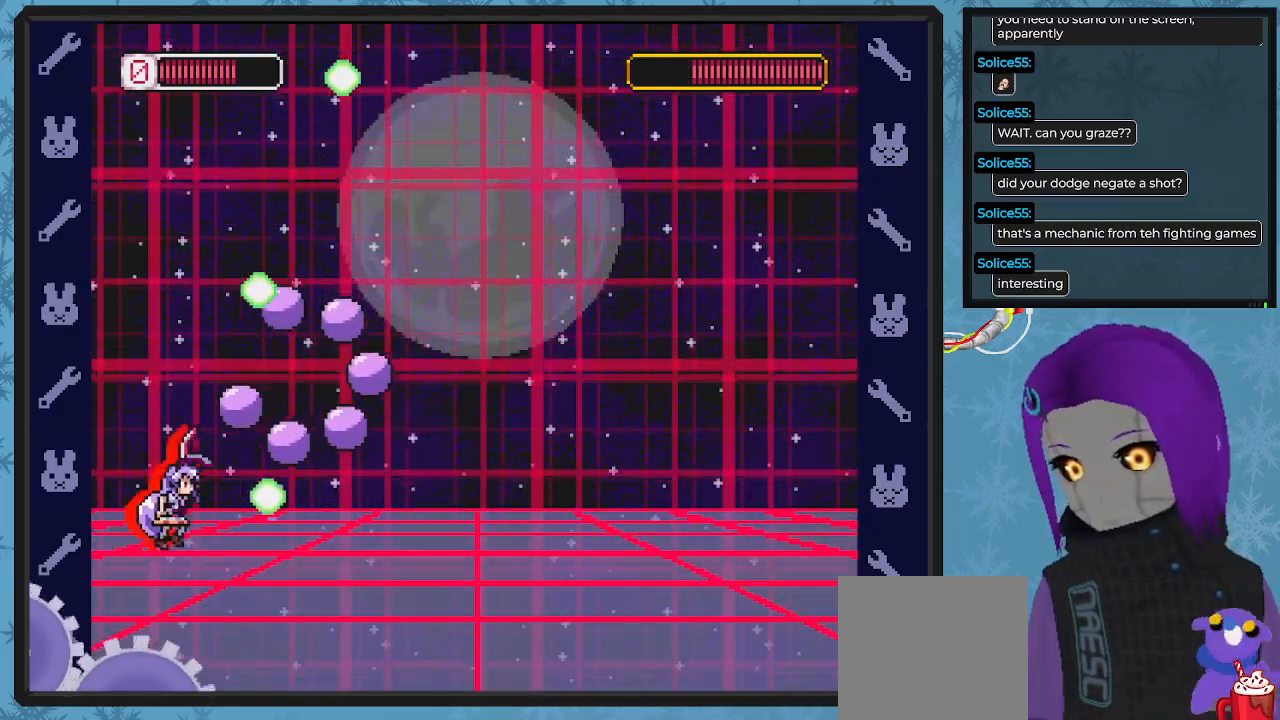
{"buttons": ["B", "DPAD_DOWN", "DPAD_RIGHT"], "left_stick": "center", "events": []}
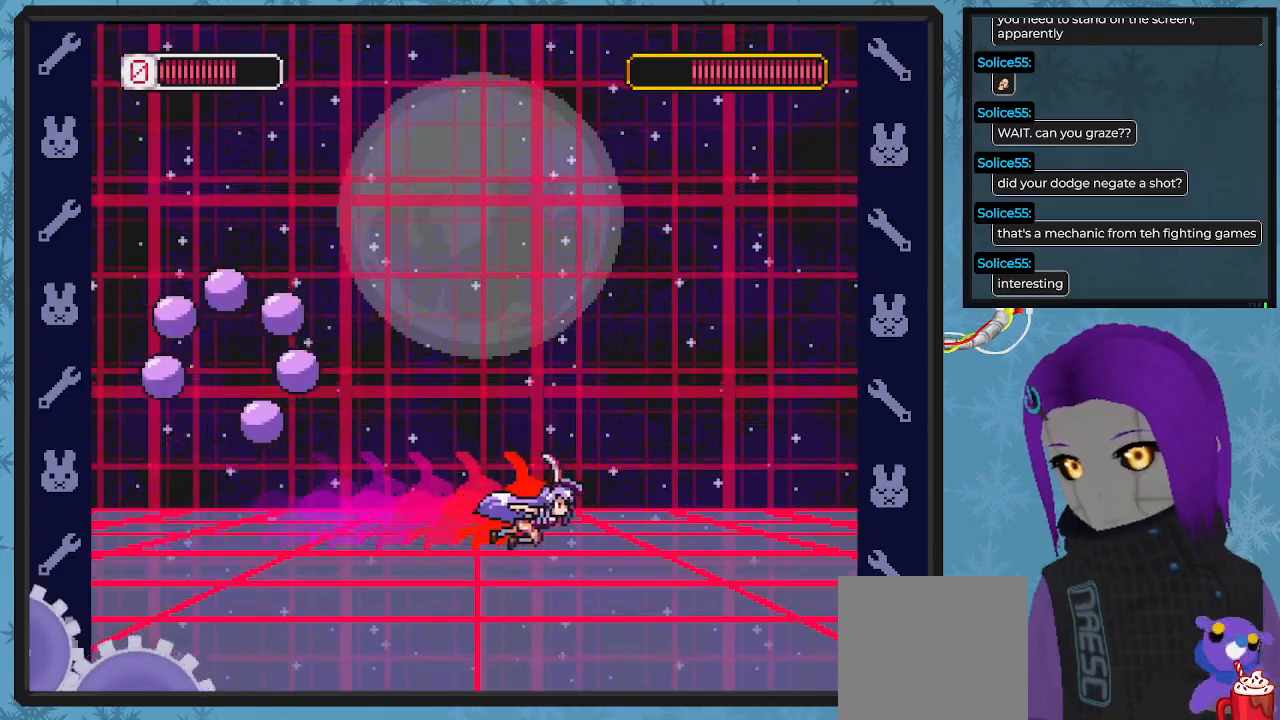
{"buttons": [], "left_stick": "center", "events": [[100, "B", "up"], [167, "DPAD_DOWN", "up"], [267, "A", "down"], [267, "DPAD_DOWN", "down"], [267, "DPAD_RIGHT", "up"], [267, "X", "down"], [300, "DPAD_DOWN", "up"], [300, "DPAD_LEFT", "down"], [367, "A", "up"], [367, "X", "up"], [433, "DPAD_LEFT", "up"], [433, "X", "down"], [500, "X", "up"]]}
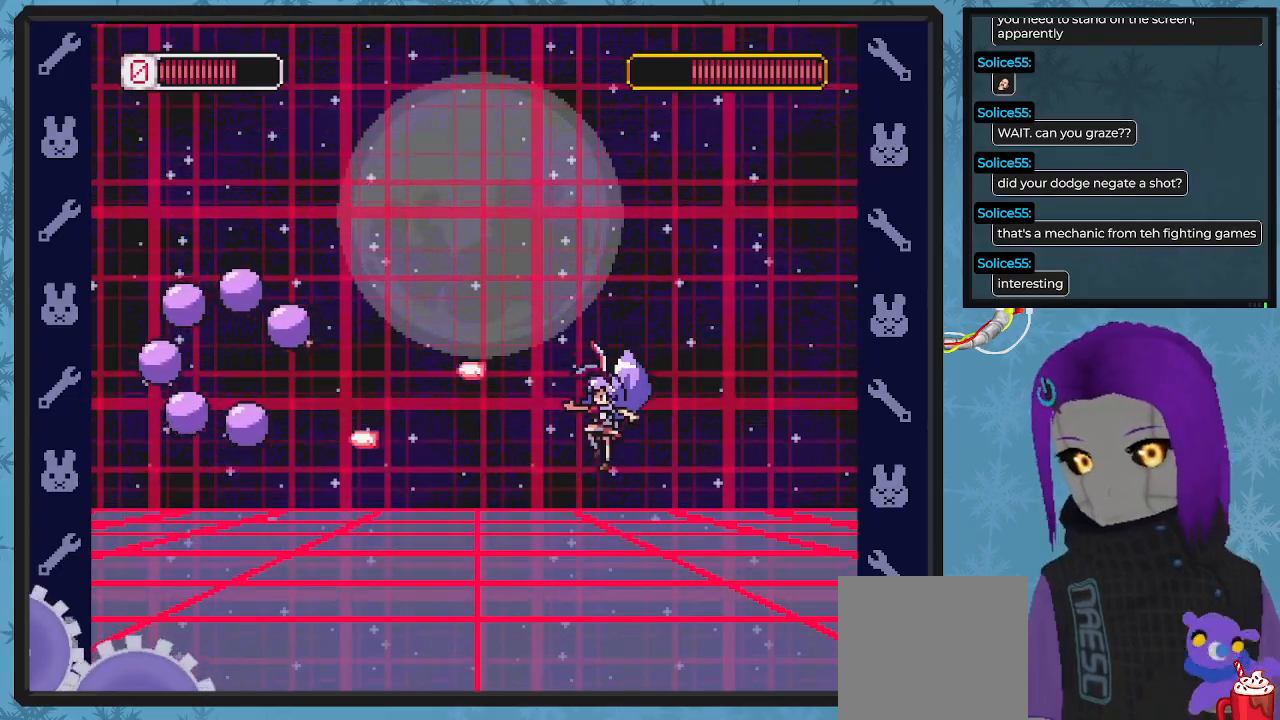
{"buttons": ["X"], "left_stick": "center", "events": [[67, "X", "down"], [167, "X", "up"], [233, "A", "down"], [333, "X", "down"], [367, "A", "up"], [400, "X", "up"], [467, "X", "down"]]}
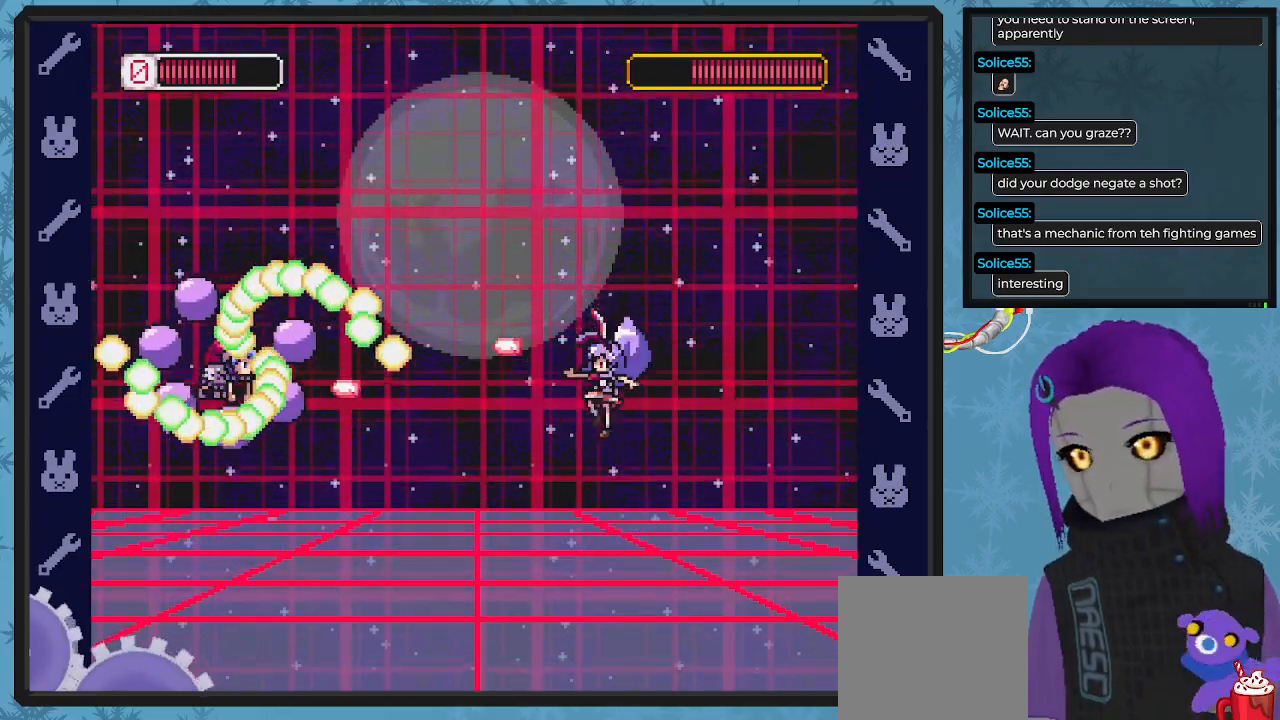
{"buttons": ["DPAD_RIGHT"], "left_stick": "center", "events": [[67, "X", "up"], [100, "X", "down"], [167, "DPAD_RIGHT", "down"], [200, "X", "up"]]}
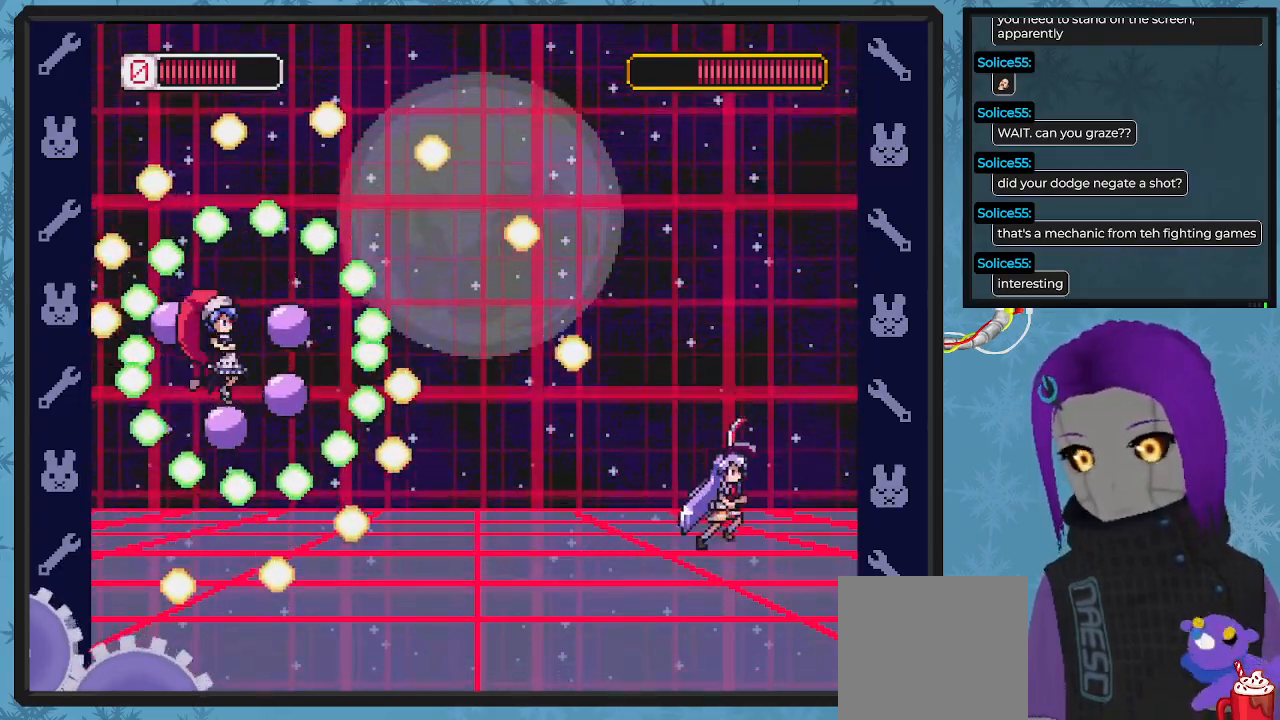
{"buttons": ["DPAD_LEFT"], "left_stick": "center", "events": [[67, "DPAD_DOWN", "down"], [100, "DPAD_RIGHT", "up"], [133, "DPAD_DOWN", "up"], [133, "DPAD_LEFT", "down"], [167, "DPAD_DOWN", "down"], [167, "DPAD_LEFT", "up"], [233, "DPAD_DOWN", "up"], [300, "DPAD_RIGHT", "down"], [433, "DPAD_DOWN", "down"], [433, "DPAD_RIGHT", "up"], [467, "DPAD_DOWN", "up"], [500, "DPAD_LEFT", "down"]]}
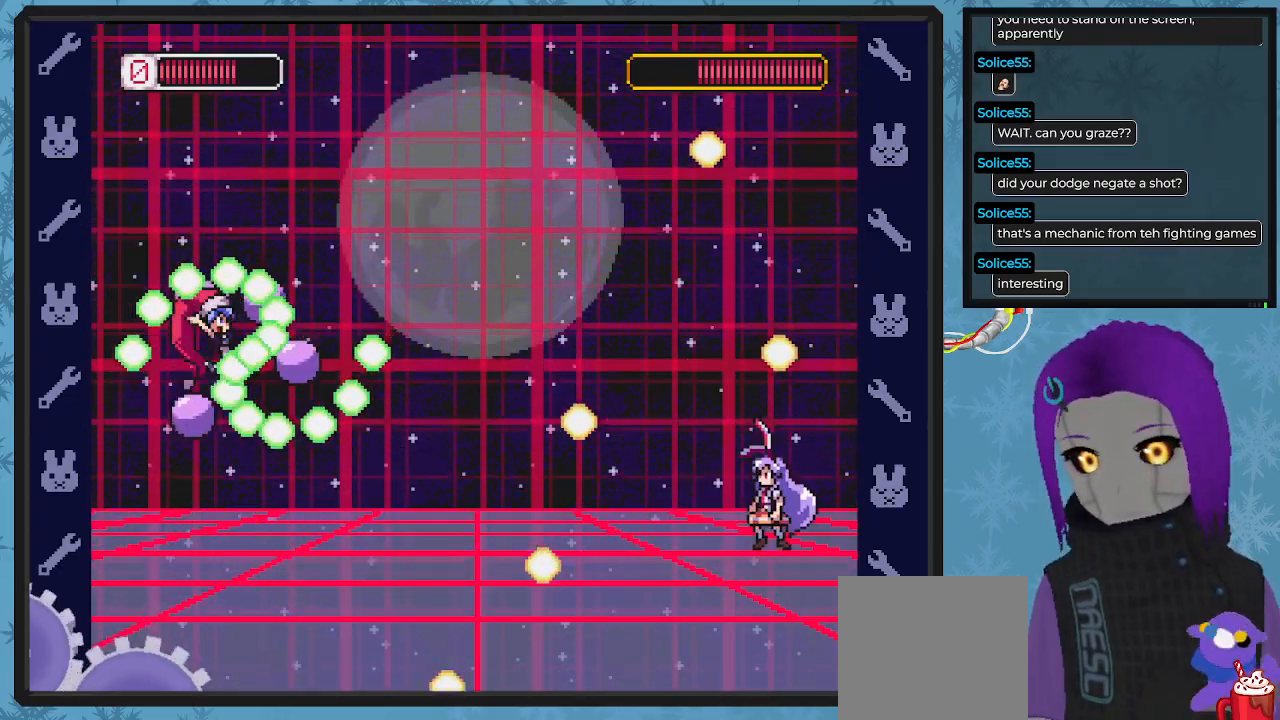
{"buttons": ["A", "X", "DPAD_LEFT"], "left_stick": "center"}
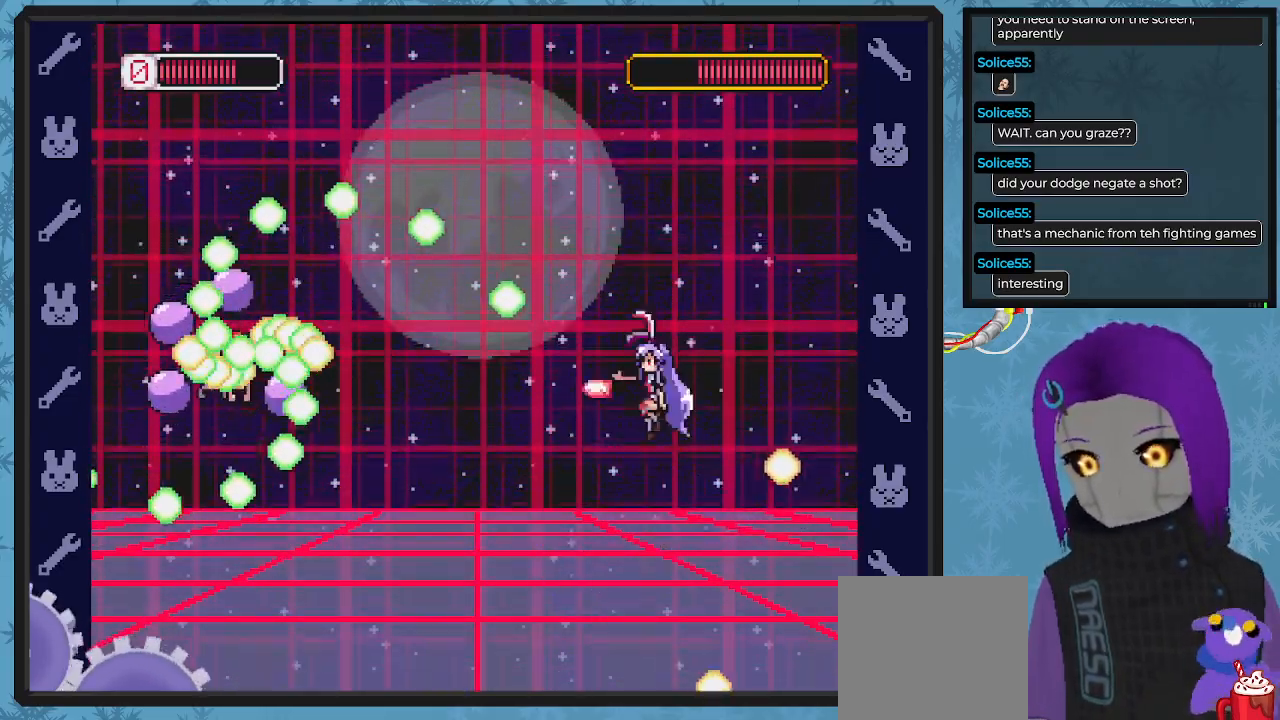
{"buttons": ["DPAD_DOWN", "DPAD_RIGHT"], "left_stick": "center", "events": [[67, "A", "up"], [67, "X", "up"], [133, "DPAD_LEFT", "up"], [133, "X", "down"], [200, "DPAD_DOWN", "down"], [200, "DPAD_RIGHT", "down"], [200, "X", "up"], [267, "X", "down"], [367, "X", "up"]]}
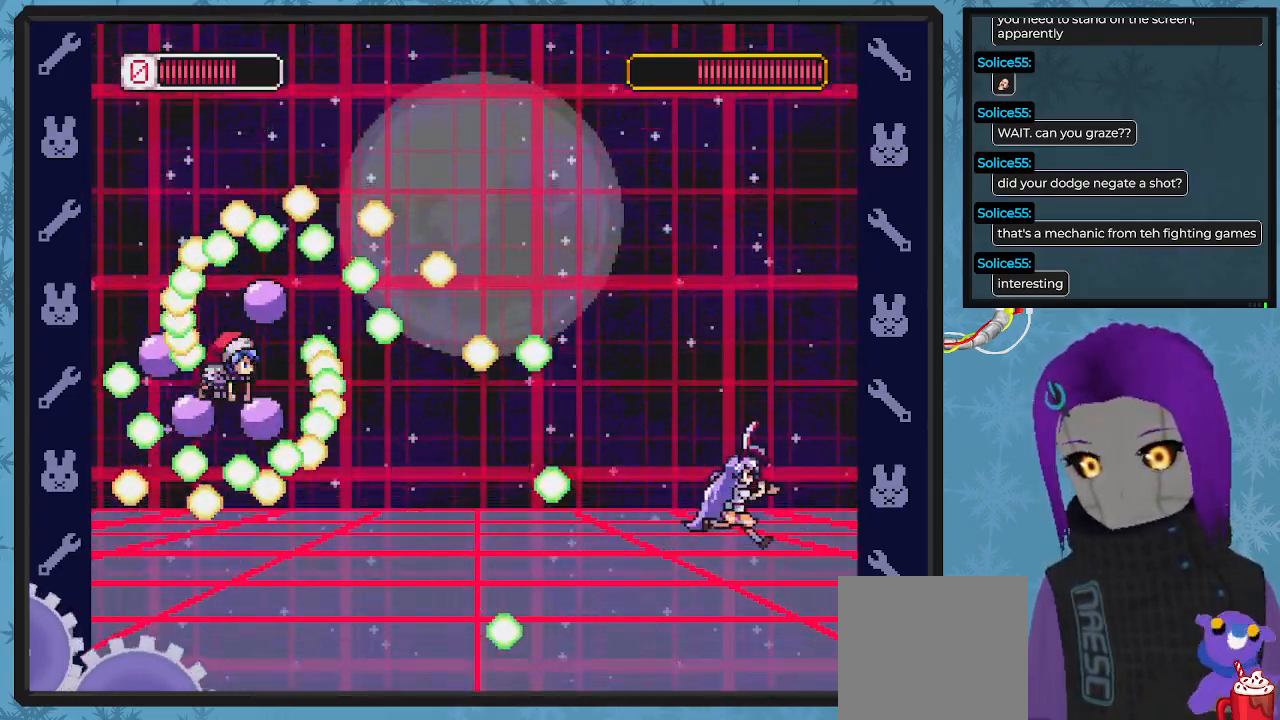
{"buttons": ["X", "DPAD_UP", "DPAD_LEFT"], "left_stick": "center", "events": [[333, "DPAD_DOWN", "up"], [333, "DPAD_LEFT", "down"], [333, "DPAD_RIGHT", "up"], [467, "X", "down"], [500, "DPAD_UP", "down"]]}
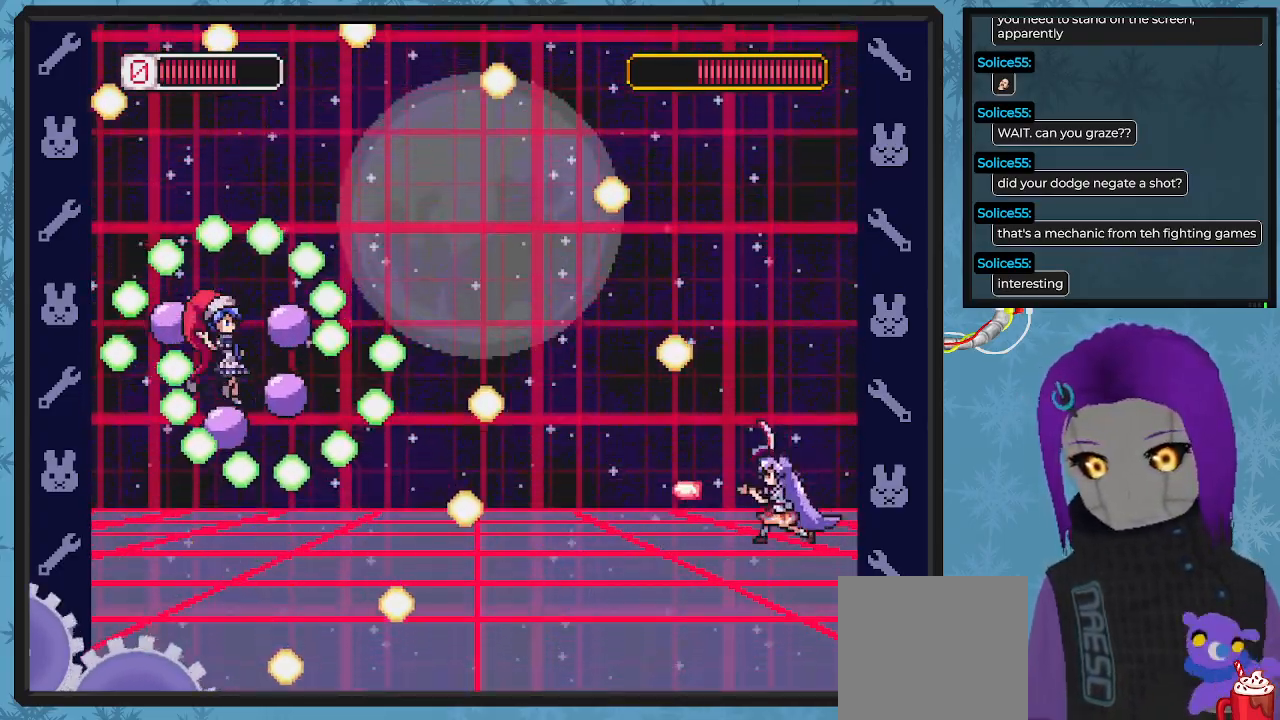
{"buttons": ["DPAD_RIGHT"], "left_stick": "center", "events": [[33, "X", "up"], [67, "DPAD_LEFT", "up"], [67, "DPAD_UP", "up"], [100, "A", "down"], [133, "X", "down"], [167, "A", "up"], [200, "X", "up"], [300, "X", "down"], [367, "X", "up"], [433, "DPAD_RIGHT", "down"]]}
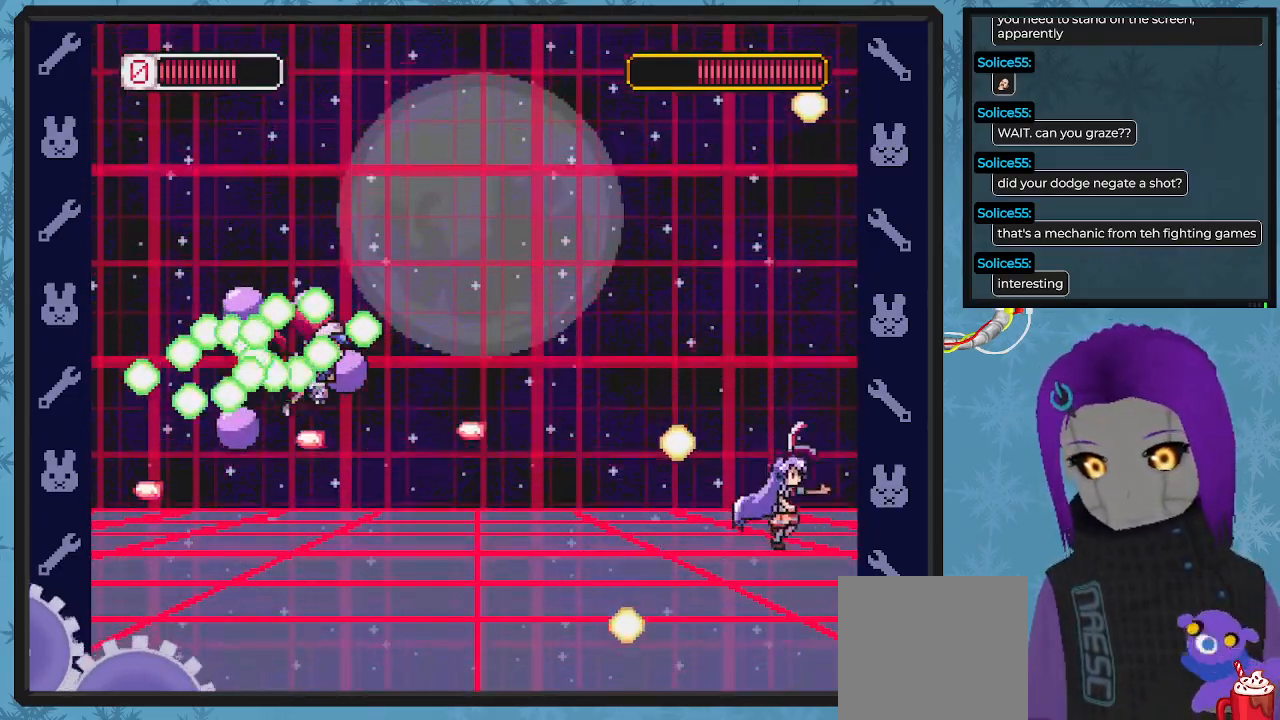
{"buttons": ["DPAD_DOWN", "DPAD_RIGHT"], "left_stick": "center", "events": [[33, "A", "down"], [100, "DPAD_DOWN", "down"], [133, "DPAD_DOWN", "up"], [133, "DPAD_RIGHT", "up"], [200, "DPAD_LEFT", "down"], [233, "A", "up"], [233, "X", "down"], [333, "X", "up"], [367, "DPAD_LEFT", "up"], [400, "X", "down"], [467, "DPAD_RIGHT", "down"], [467, "X", "up"], [500, "DPAD_DOWN", "down"]]}
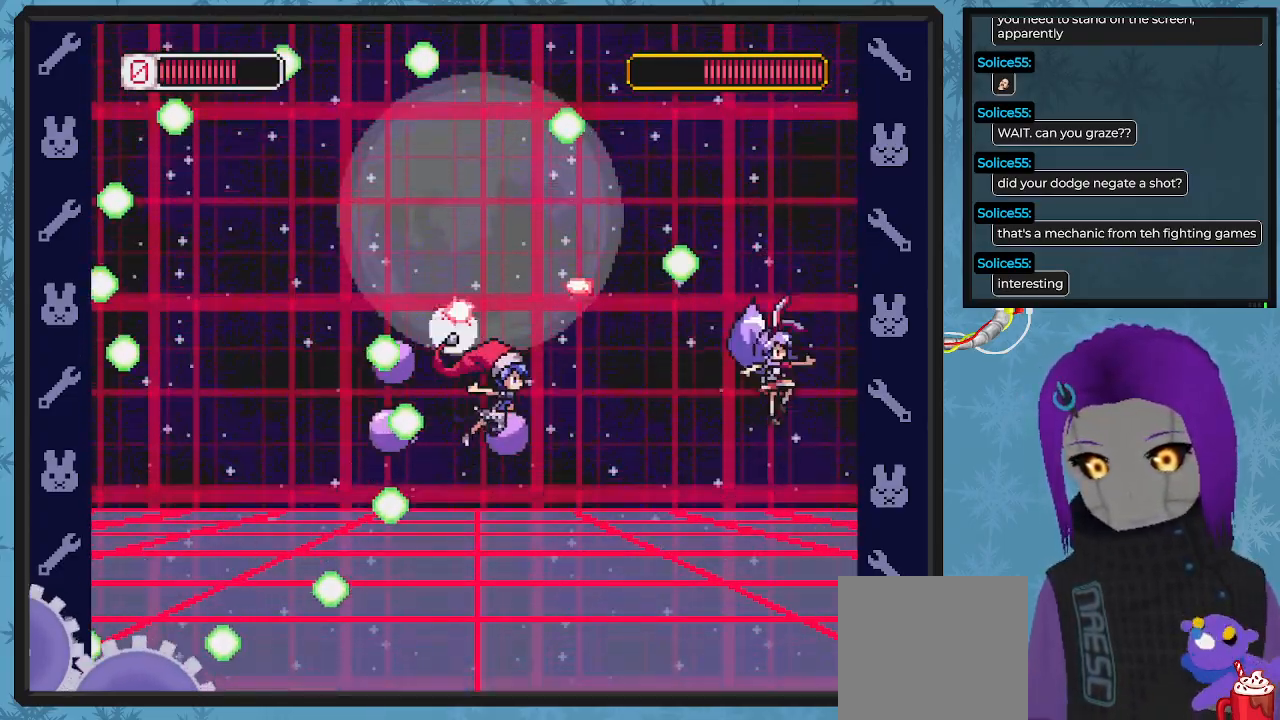
{"buttons": ["B", "DPAD_LEFT"], "left_stick": "center", "events": [[33, "DPAD_DOWN", "up"], [200, "DPAD_DOWN", "down"], [233, "DPAD_DOWN", "up"], [233, "DPAD_RIGHT", "up"], [300, "DPAD_LEFT", "down"], [333, "B", "down"]]}
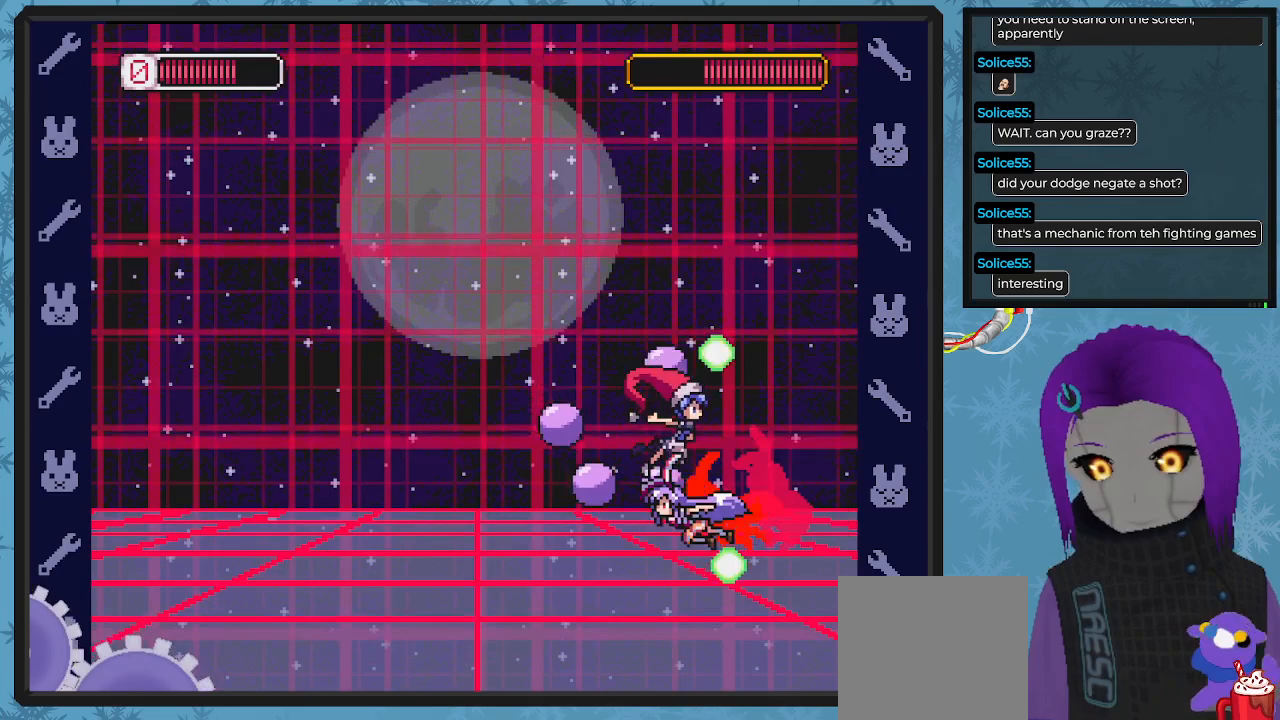
{"buttons": ["DPAD_UP", "DPAD_LEFT"], "left_stick": "center", "events": [[400, "DPAD_UP", "down"], [500, "B", "up"]]}
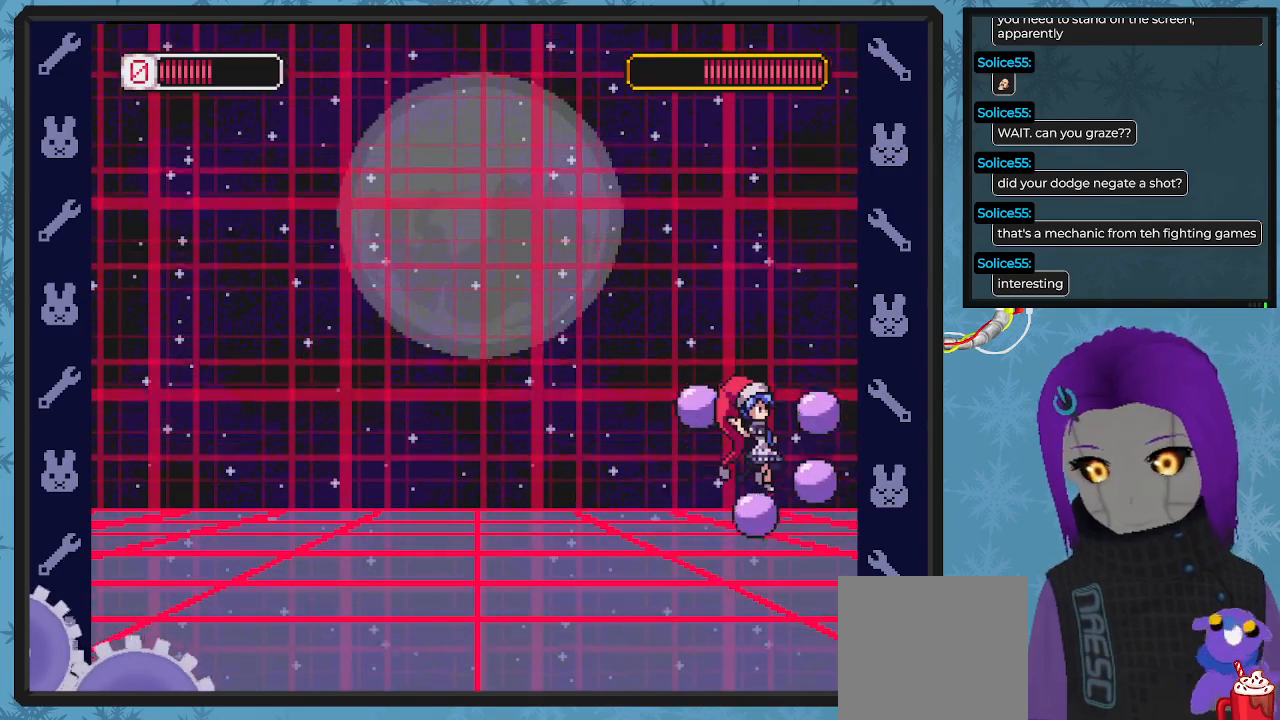
{"buttons": ["B", "DPAD_LEFT"], "left_stick": "center", "events": [[67, "B", "down"], [100, "DPAD_UP", "up"], [167, "DPAD_UP", "down"], [367, "DPAD_UP", "up"]]}
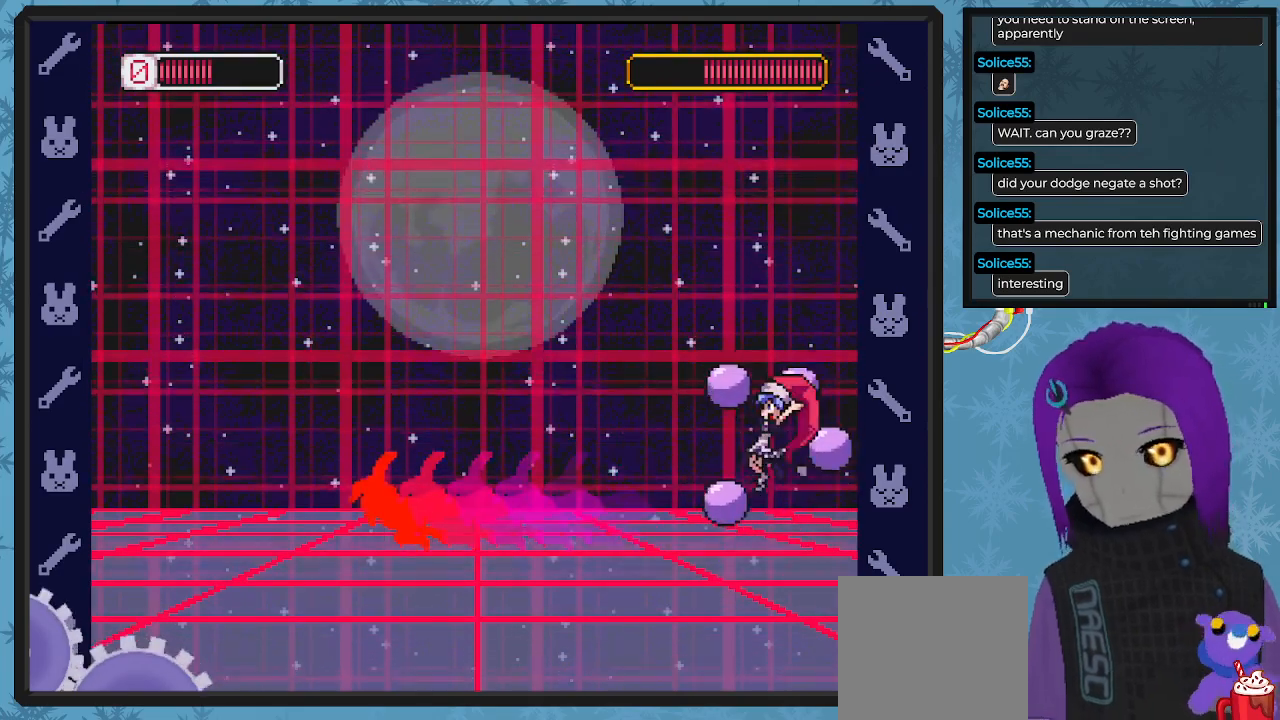
{"buttons": ["X"], "left_stick": "center", "events": [[100, "DPAD_UP", "down"], [133, "B", "up"], [167, "DPAD_LEFT", "up"], [167, "DPAD_RIGHT", "down"], [200, "A", "down"], [200, "DPAD_UP", "up"], [200, "X", "down"], [267, "A", "up"], [267, "X", "up"], [333, "DPAD_RIGHT", "up"], [367, "X", "down"], [433, "X", "up"], [500, "X", "down"]]}
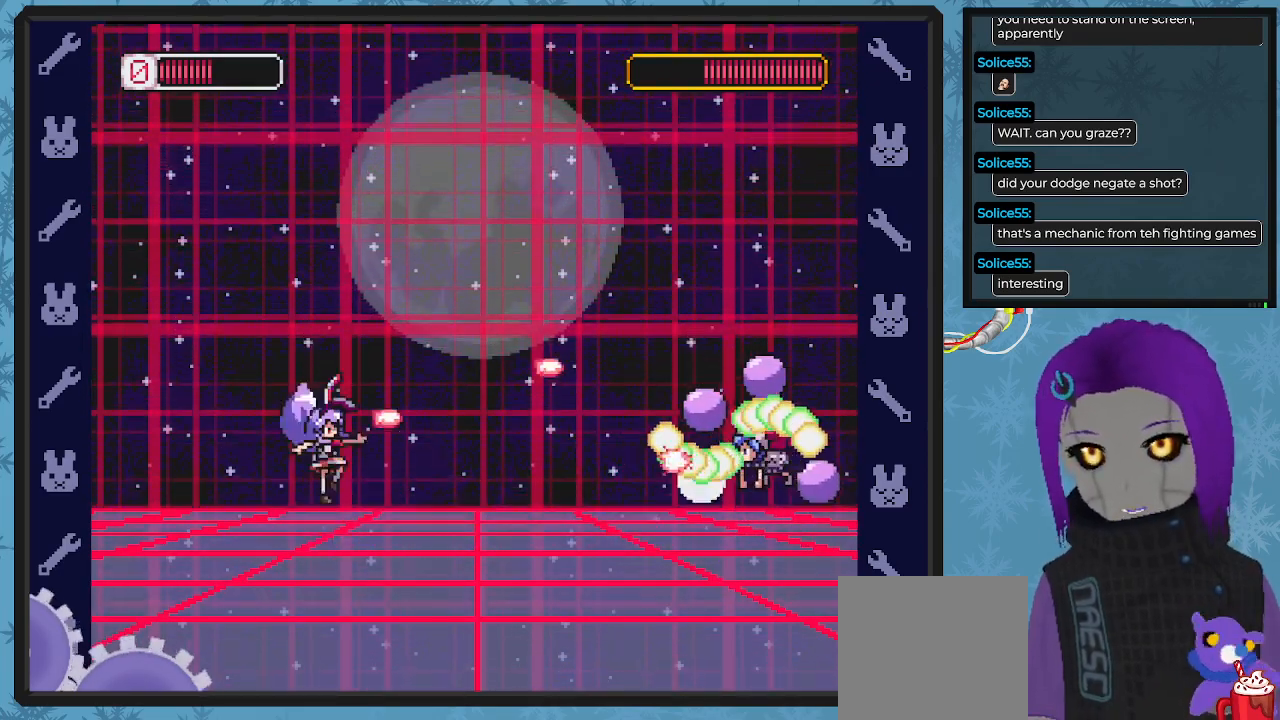
{"buttons": ["X", "DPAD_LEFT"], "left_stick": "center", "events": [[100, "X", "up"], [167, "X", "down"], [267, "X", "up"], [333, "A", "down"], [400, "X", "down"], [433, "A", "up"], [467, "DPAD_LEFT", "down"]]}
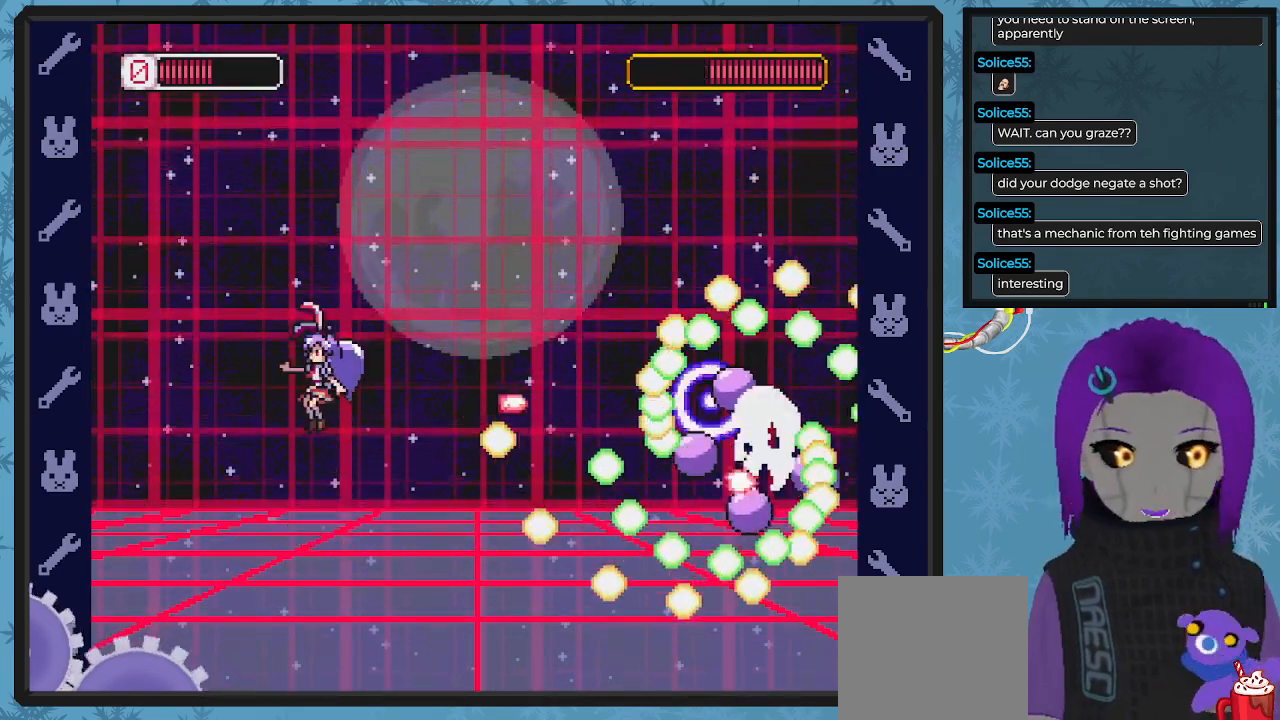
{"buttons": [], "left_stick": "center", "events": [[100, "X", "up"], [300, "DPAD_UP", "down"], [333, "DPAD_LEFT", "up"], [367, "DPAD_RIGHT", "down"], [367, "DPAD_UP", "up"], [400, "X", "down"], [467, "X", "up"], [500, "DPAD_RIGHT", "up"]]}
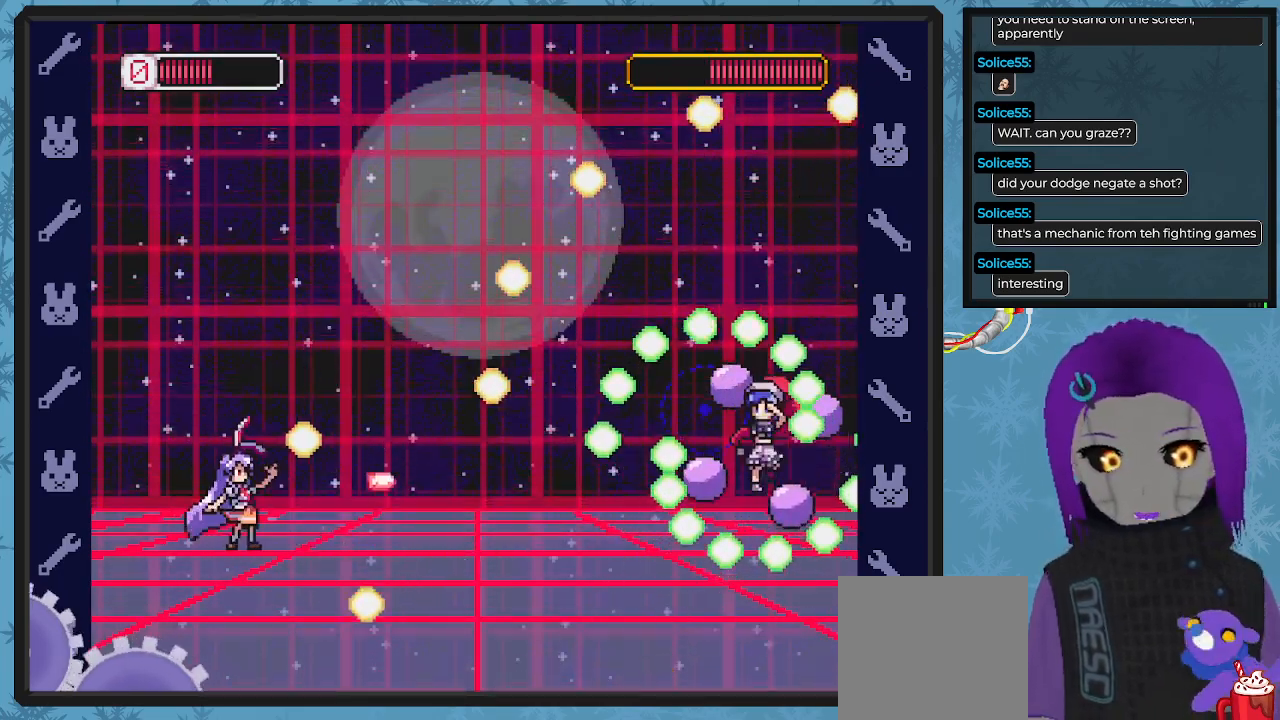
{"buttons": ["X"], "left_stick": "center", "events": [[67, "X", "down"], [133, "X", "up"], [200, "X", "down"], [300, "X", "up"], [367, "X", "down"], [400, "X", "up"], [500, "X", "down"]]}
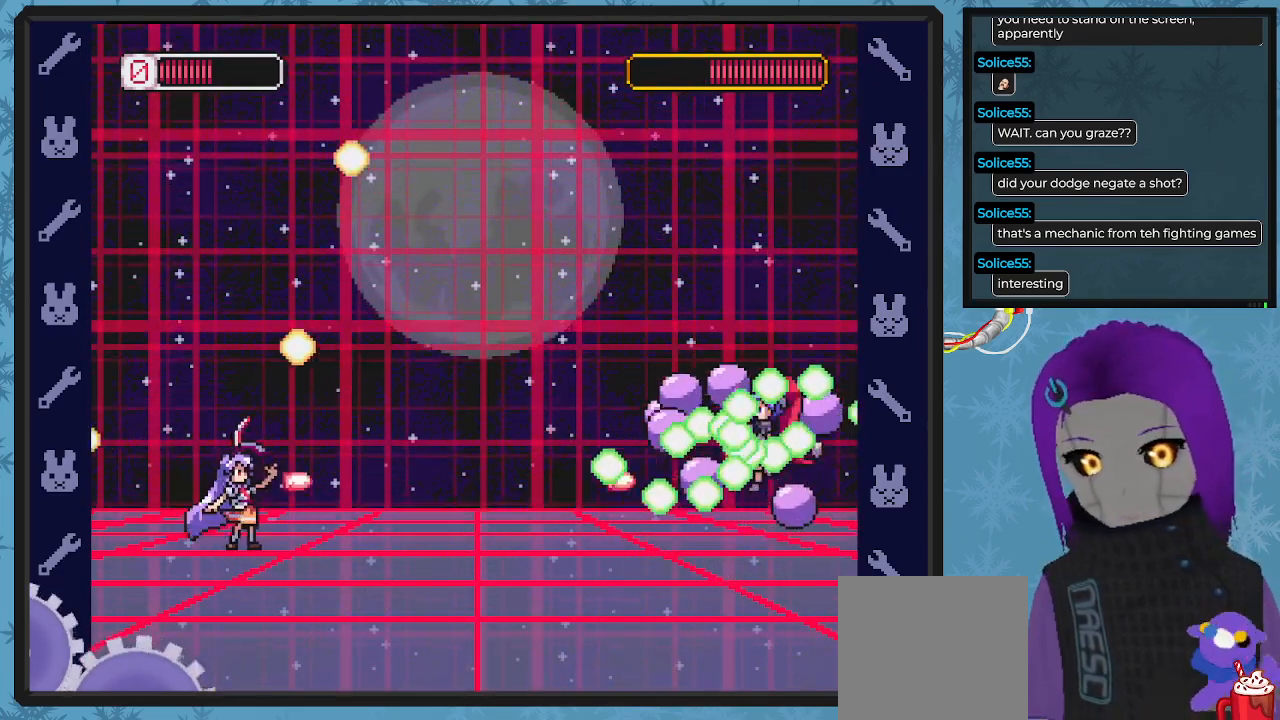
{"buttons": ["DPAD_LEFT"], "left_stick": "center", "events": [[67, "X", "up"], [167, "X", "down"], [233, "X", "up"], [300, "X", "down"], [367, "DPAD_LEFT", "down"], [367, "X", "up"]]}
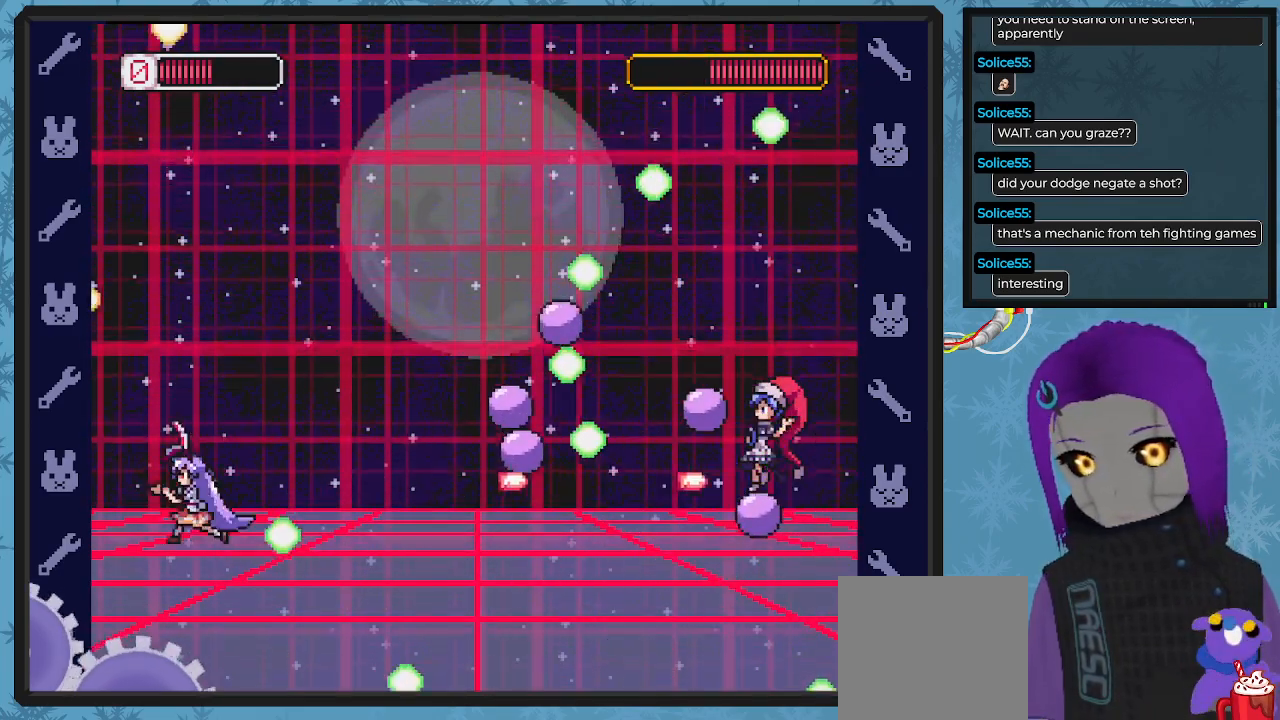
{"buttons": [], "left_stick": "center", "events": [[233, "X", "down"], [267, "DPAD_LEFT", "up"], [267, "DPAD_RIGHT", "down"], [267, "DPAD_UP", "down"], [300, "DPAD_UP", "up"], [333, "X", "up"], [400, "DPAD_RIGHT", "up"], [400, "X", "down"], [500, "X", "up"]]}
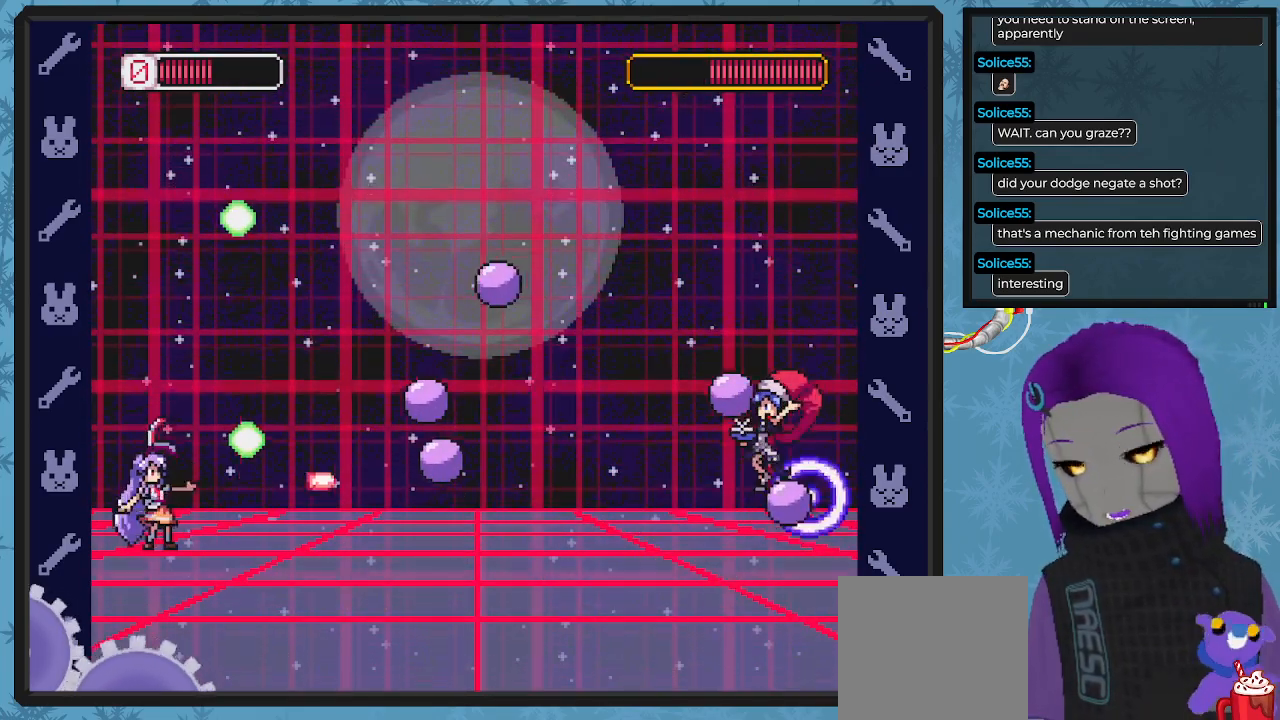
{"buttons": [], "left_stick": "center", "events": [[67, "X", "down"], [133, "X", "up"], [233, "X", "down"], [300, "X", "up"], [367, "X", "down"], [433, "X", "up"]]}
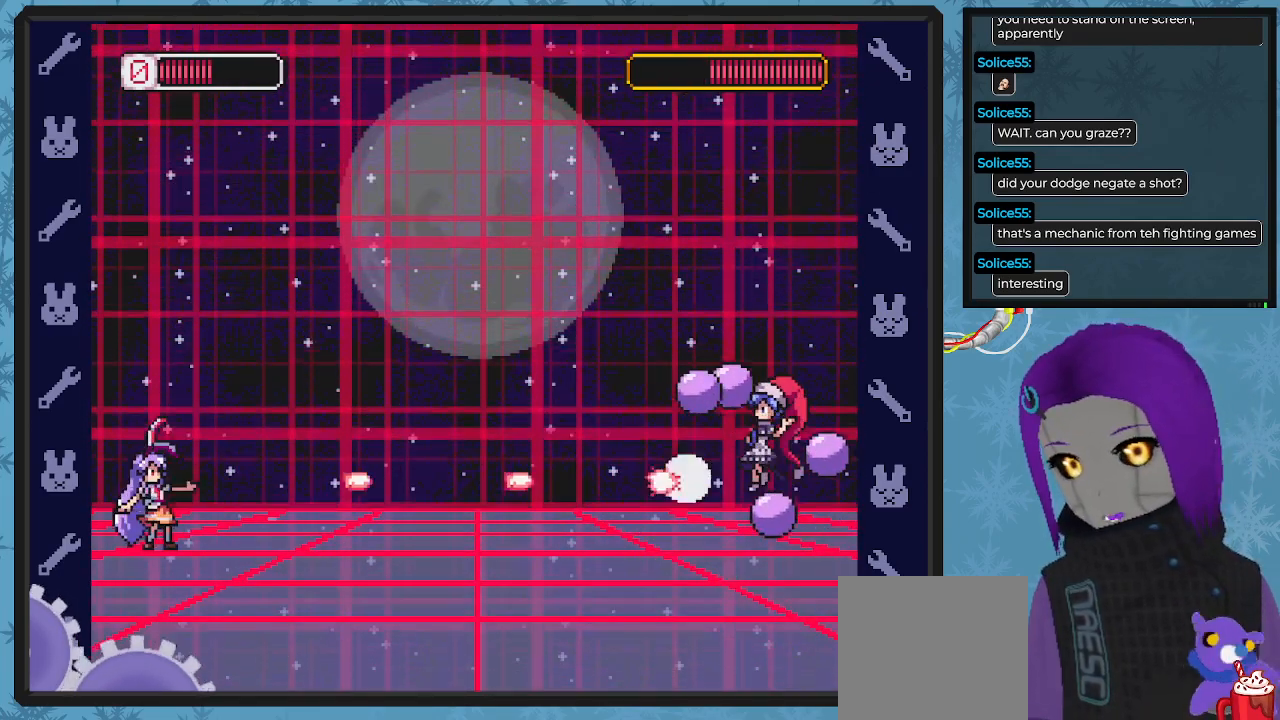
{"buttons": ["X"], "left_stick": "center", "events": [[33, "X", "down"], [100, "DPAD_RIGHT", "down"], [100, "X", "up"], [167, "X", "down"], [233, "X", "up"], [300, "DPAD_RIGHT", "up"], [300, "X", "down"], [367, "X", "up"], [433, "X", "down"]]}
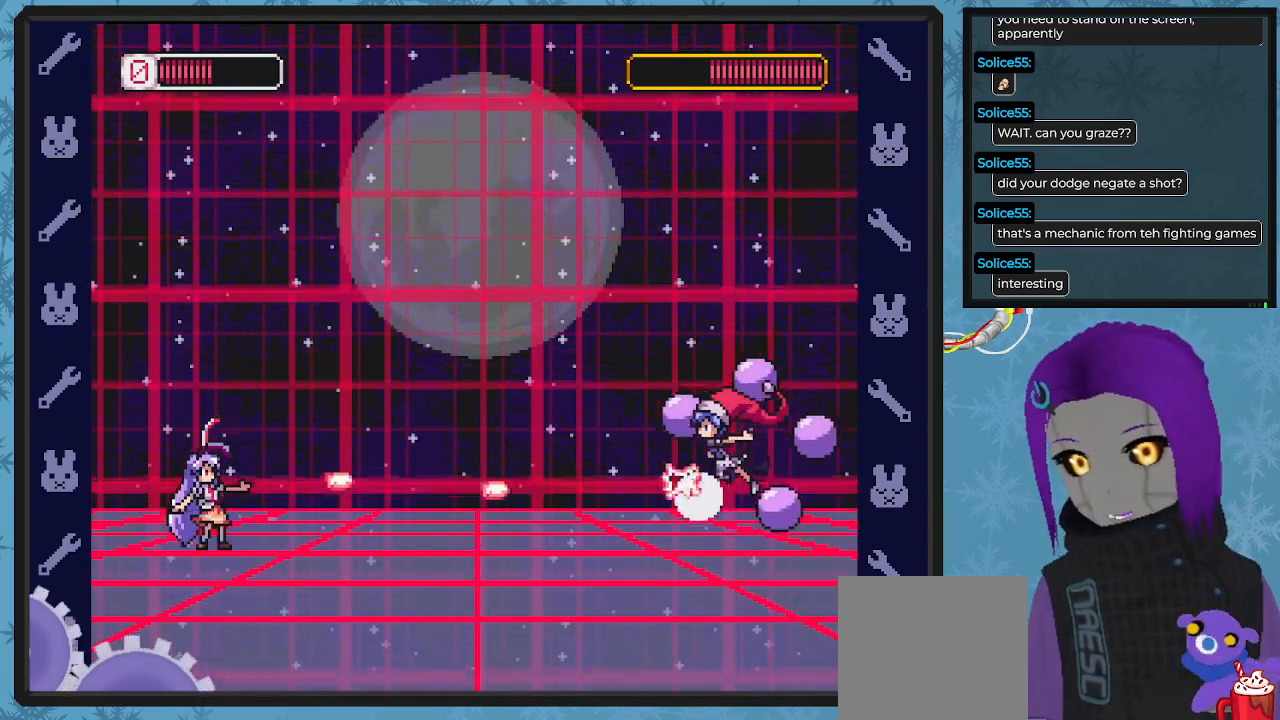
{"buttons": [], "left_stick": "center", "events": [[33, "X", "up"], [67, "X", "down"], [167, "X", "up"], [233, "X", "down"], [300, "X", "up"], [333, "X", "down"], [467, "X", "up"]]}